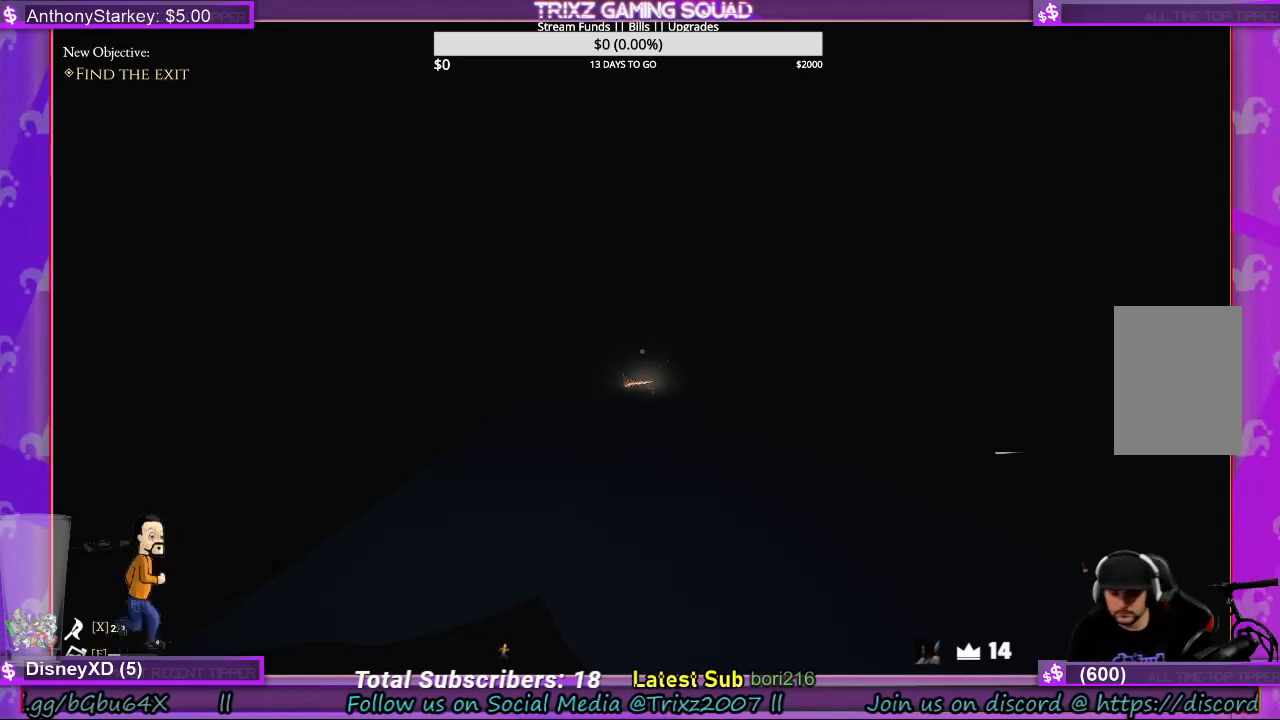
Gameplay with keyboard and mouse; each line is a JSON object with the keys and mouse buttons held at the frame after it. "events" lists presses ("down") and releases ("up") of "a", "ctrl", "d", "e", "f", "q", "r", "s", "shift", "space", "tab", "w", "mouse_left", "mouse_wheel", "mouse_right", "mouse_mb4" and "mouse_mb5" between this image and that frame as [ms after this image, input, new state], when the widget could be followed in between. "mouse_left", "mouse_wheel", "mouse_right", "mouse_mb4", "mouse_mb5" = the "left", "wheel", "right", "mb4", "mb5" buttons of the "mouse" list. No other keys are recorded. "wheel" means that the mouse wheel is clicked or scrolled. Mouse movement is not recorded.
{"keys": [], "mouse": [], "events": [[333, "f", "down"], [400, "f", "up"]]}
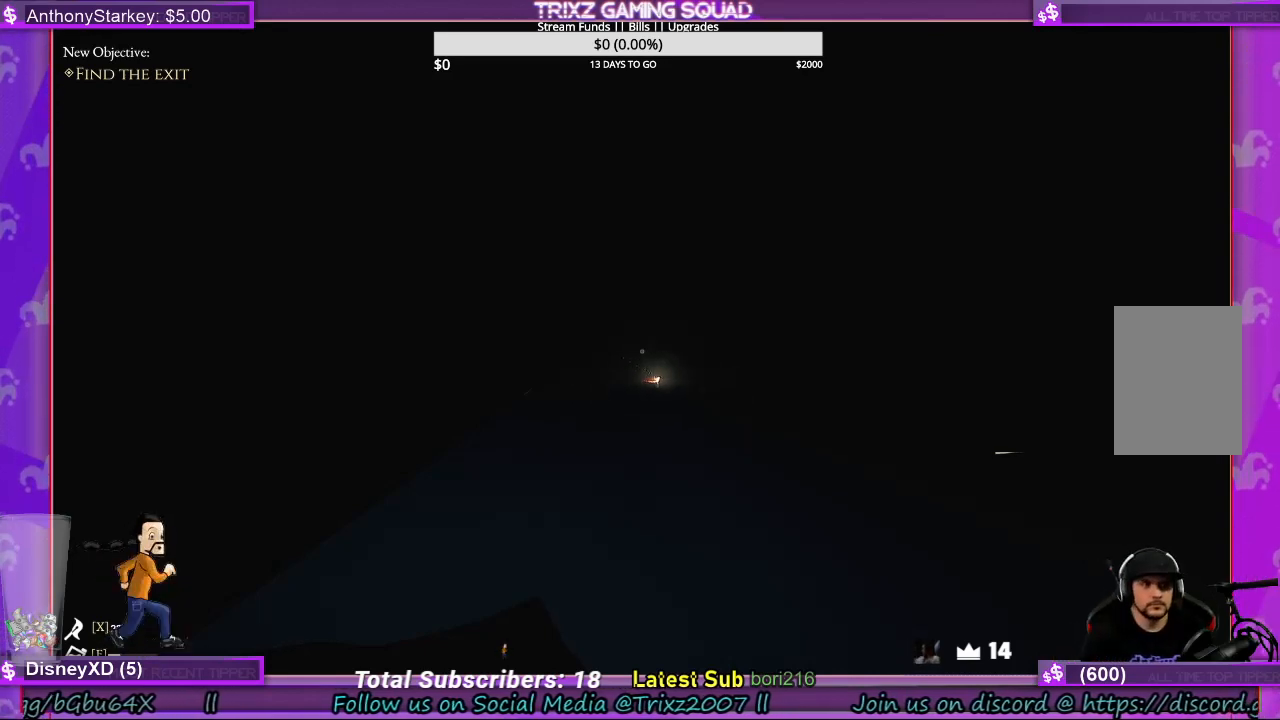
{"keys": ["f"], "mouse": [], "events": [[433, "f", "down"]]}
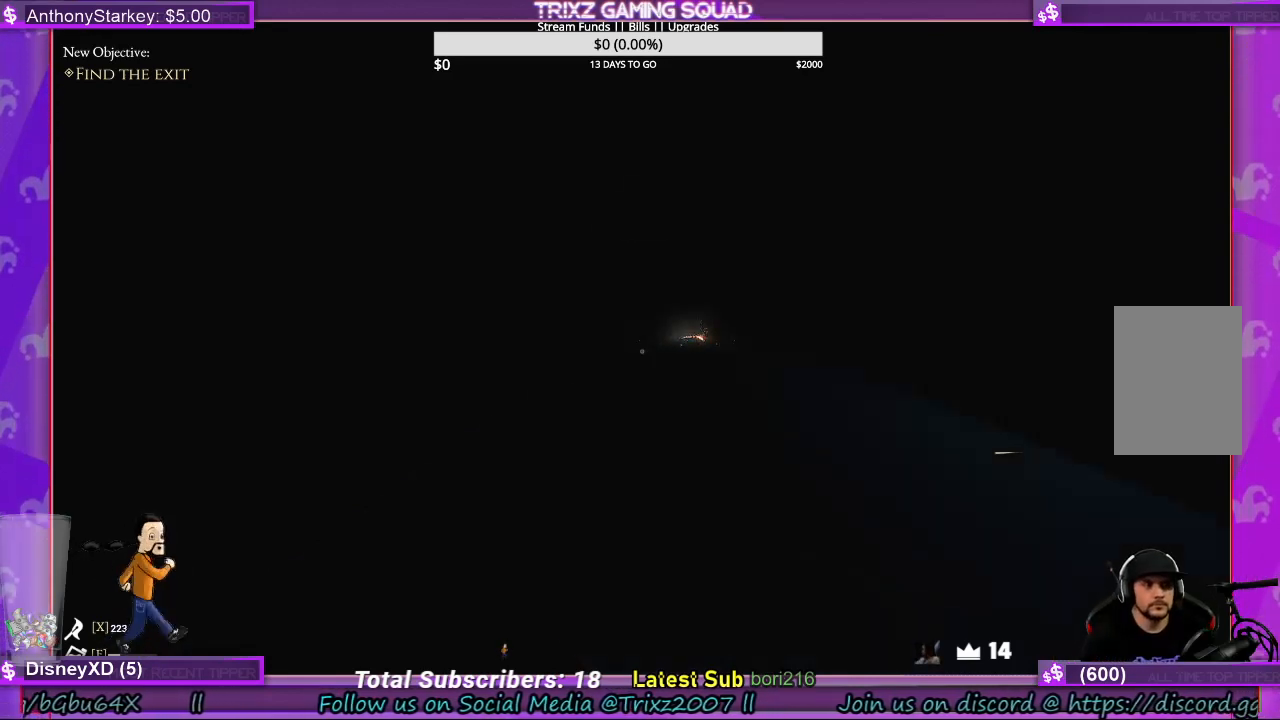
{"keys": ["shift", "w"], "mouse": [], "events": [[100, "f", "up"], [200, "w", "down"], [367, "shift", "down"]]}
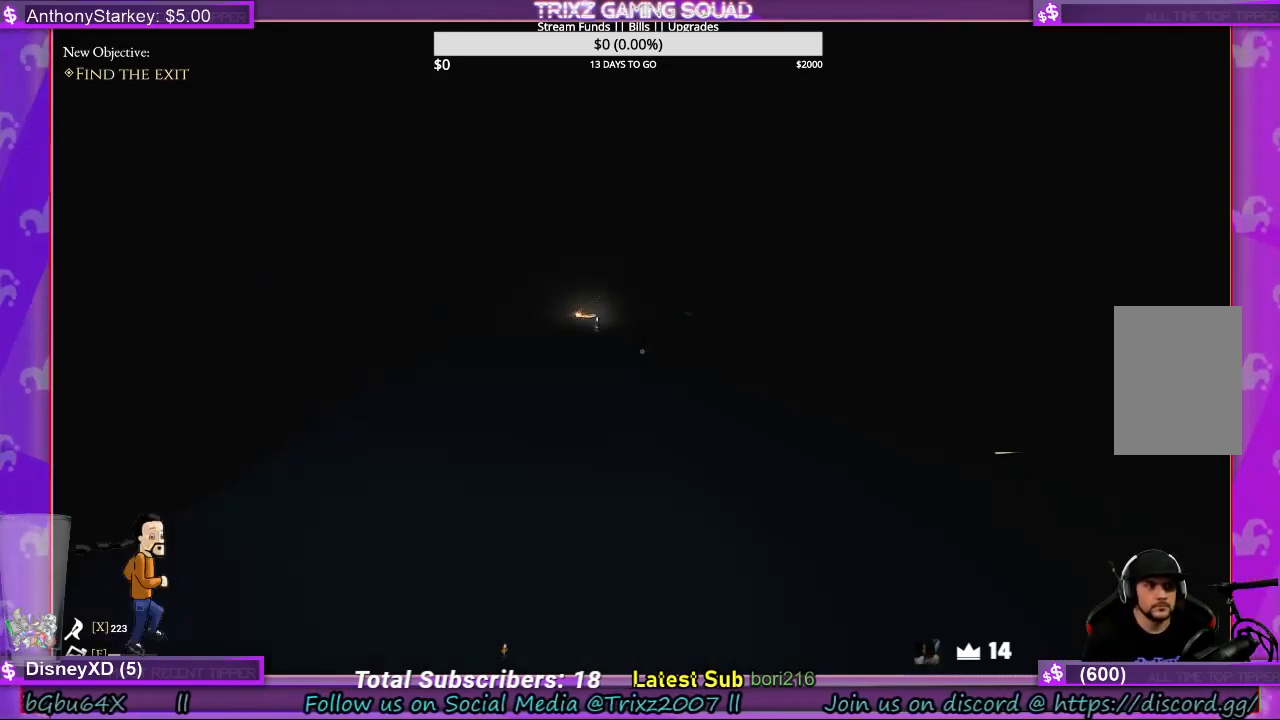
{"keys": ["shift", "w"], "mouse": [], "events": []}
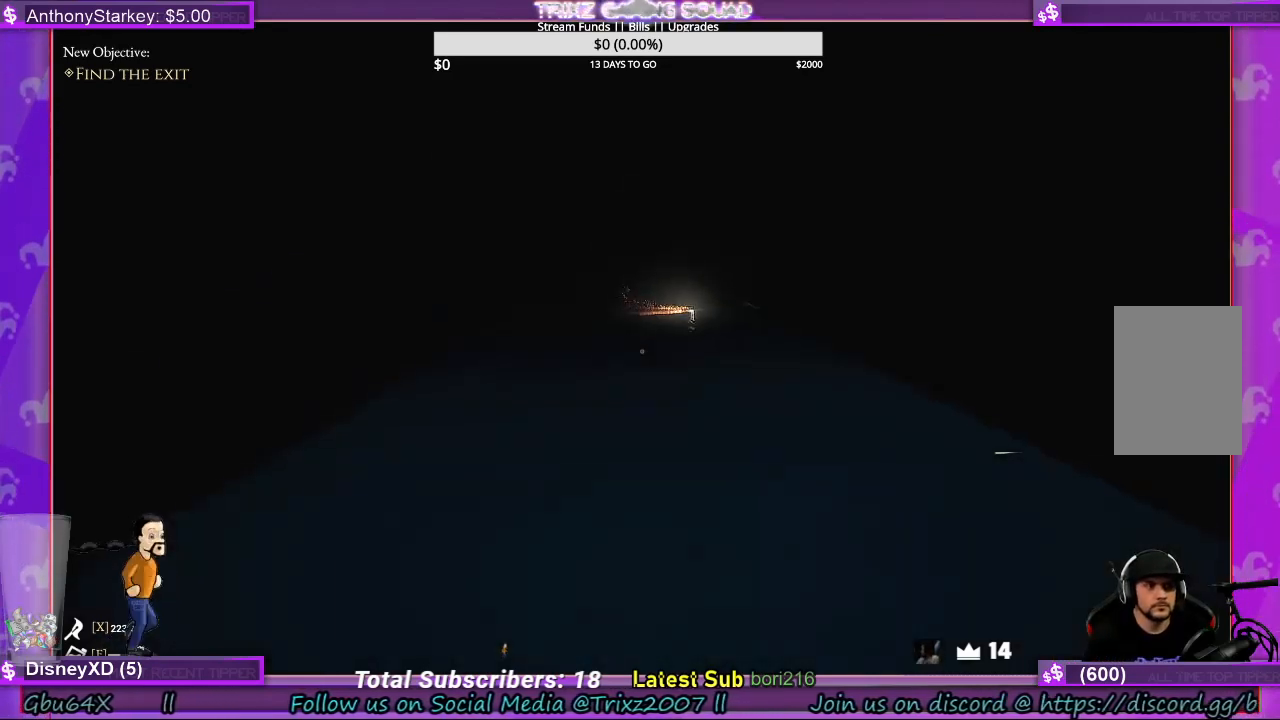
{"keys": ["shift", "w"], "mouse": [], "events": []}
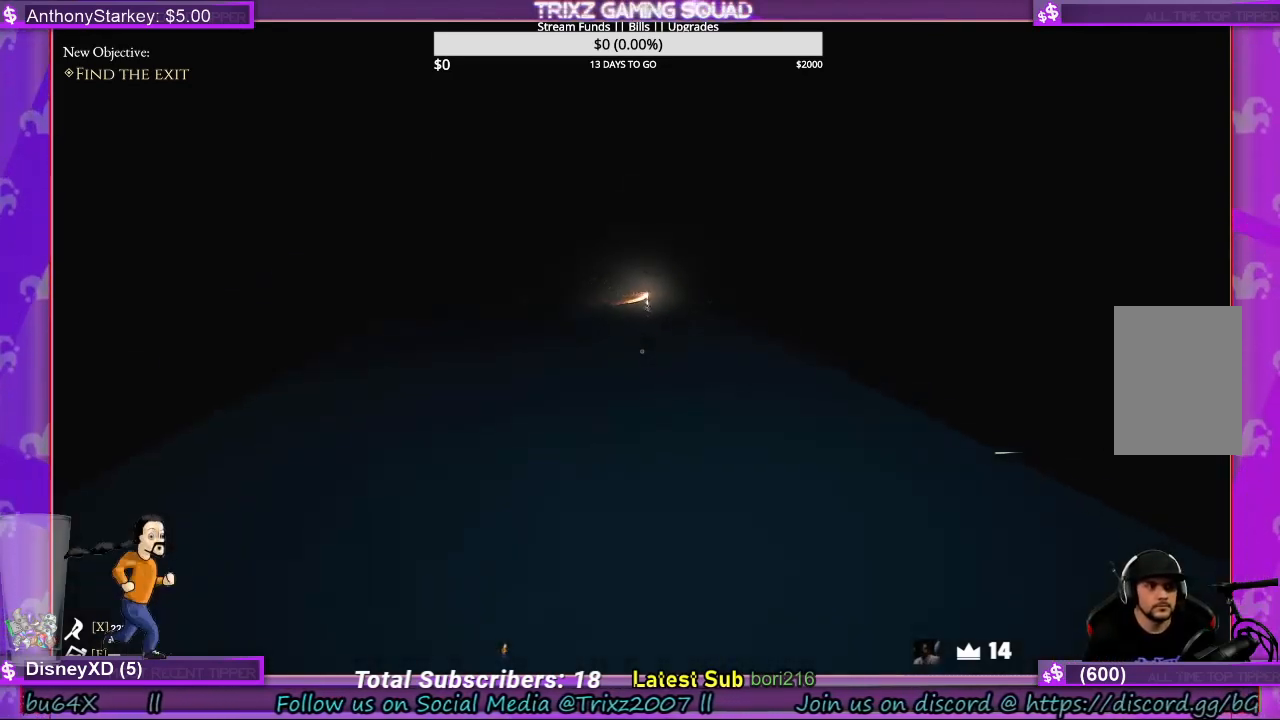
{"keys": ["shift", "w"], "mouse": [], "events": []}
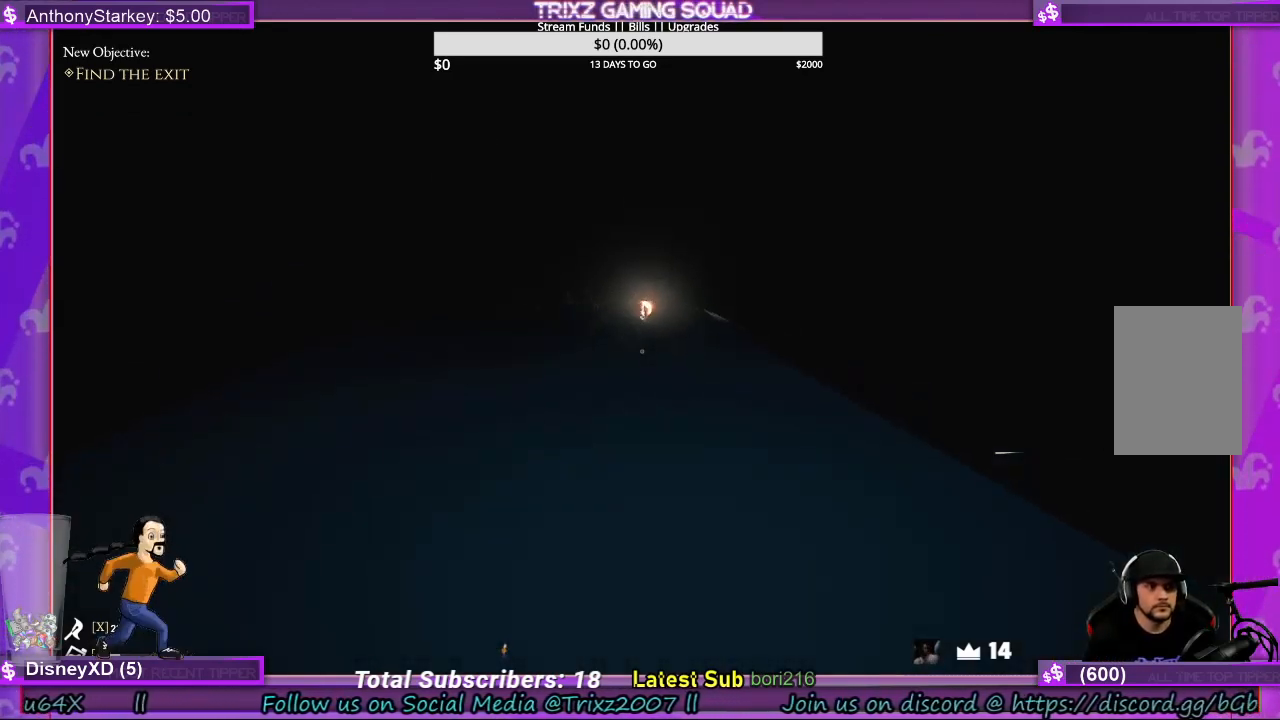
{"keys": ["shift", "w"], "mouse": [], "events": []}
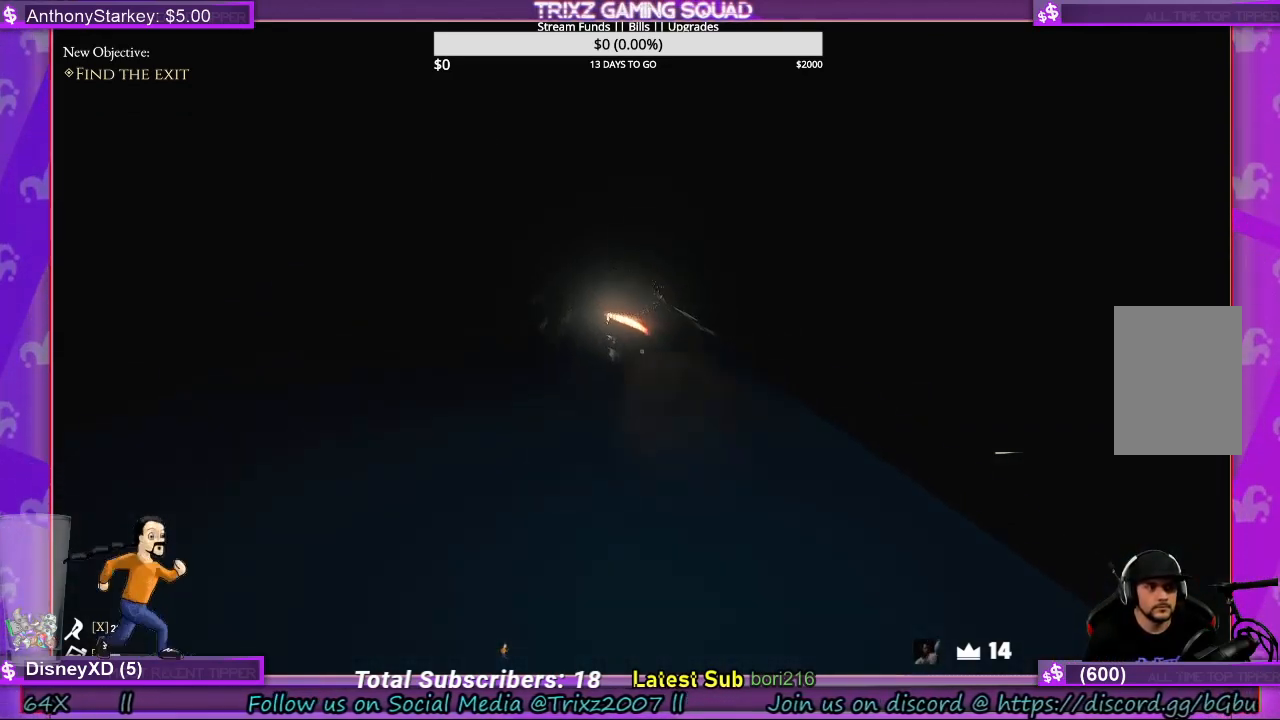
{"keys": ["shift", "w"], "mouse": [], "events": []}
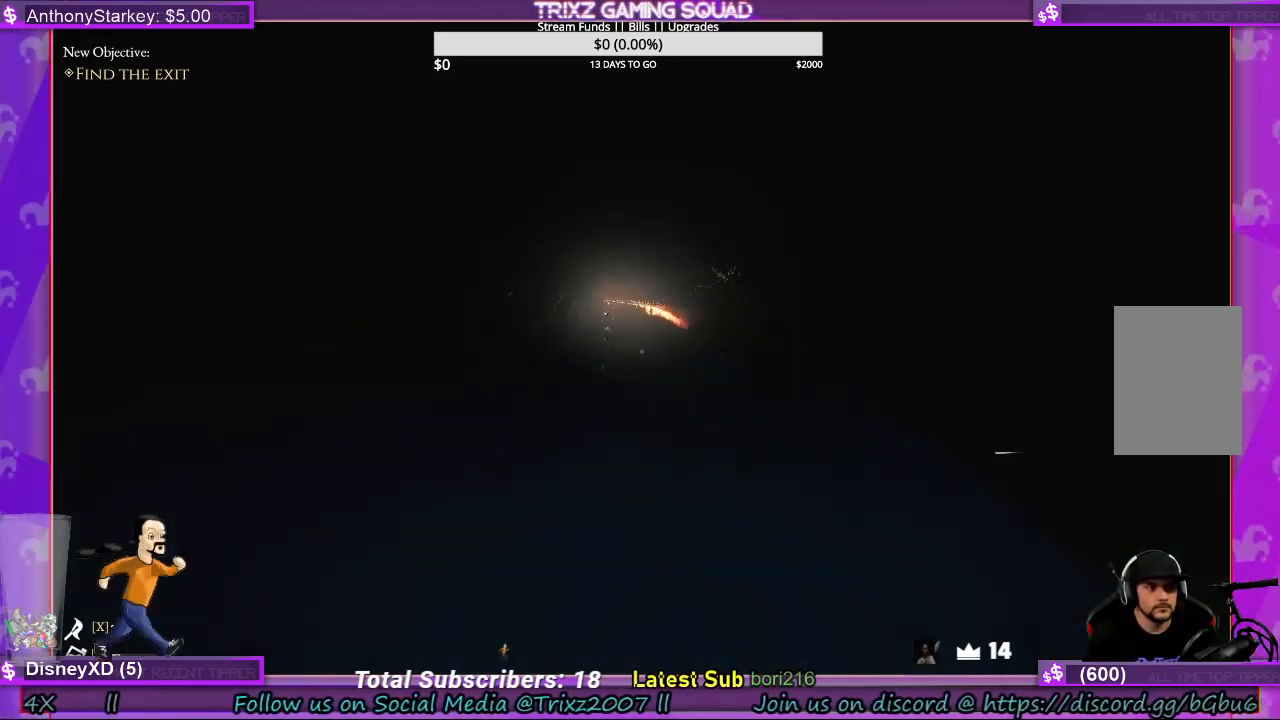
{"keys": ["shift", "w"], "mouse": [], "events": []}
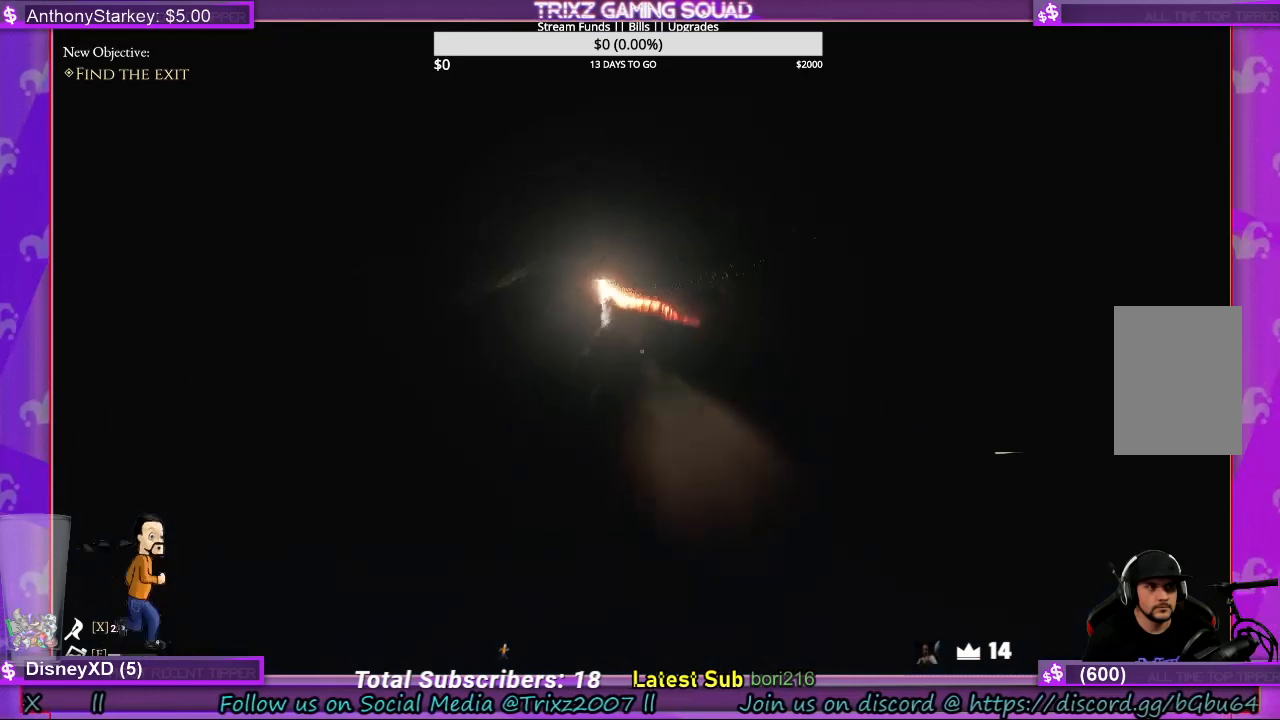
{"keys": ["shift", "w"], "mouse": [], "events": []}
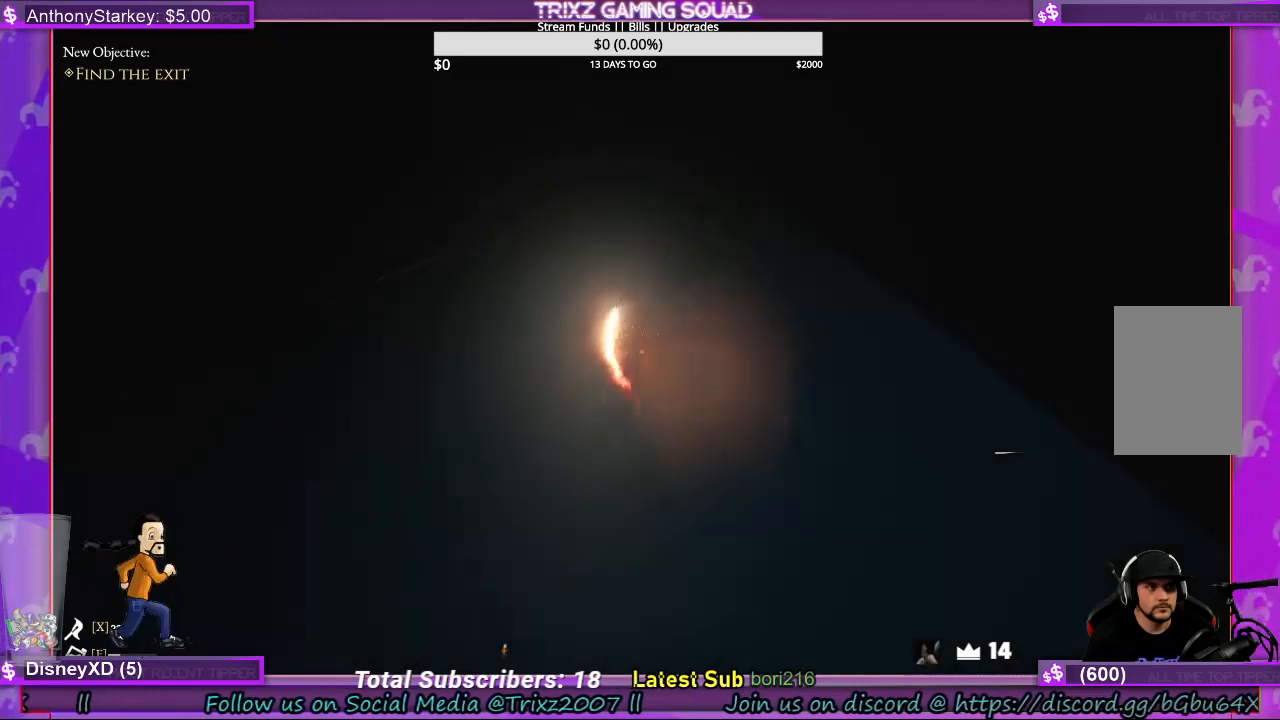
{"keys": ["w"], "mouse": [], "events": [[500, "shift", "up"]]}
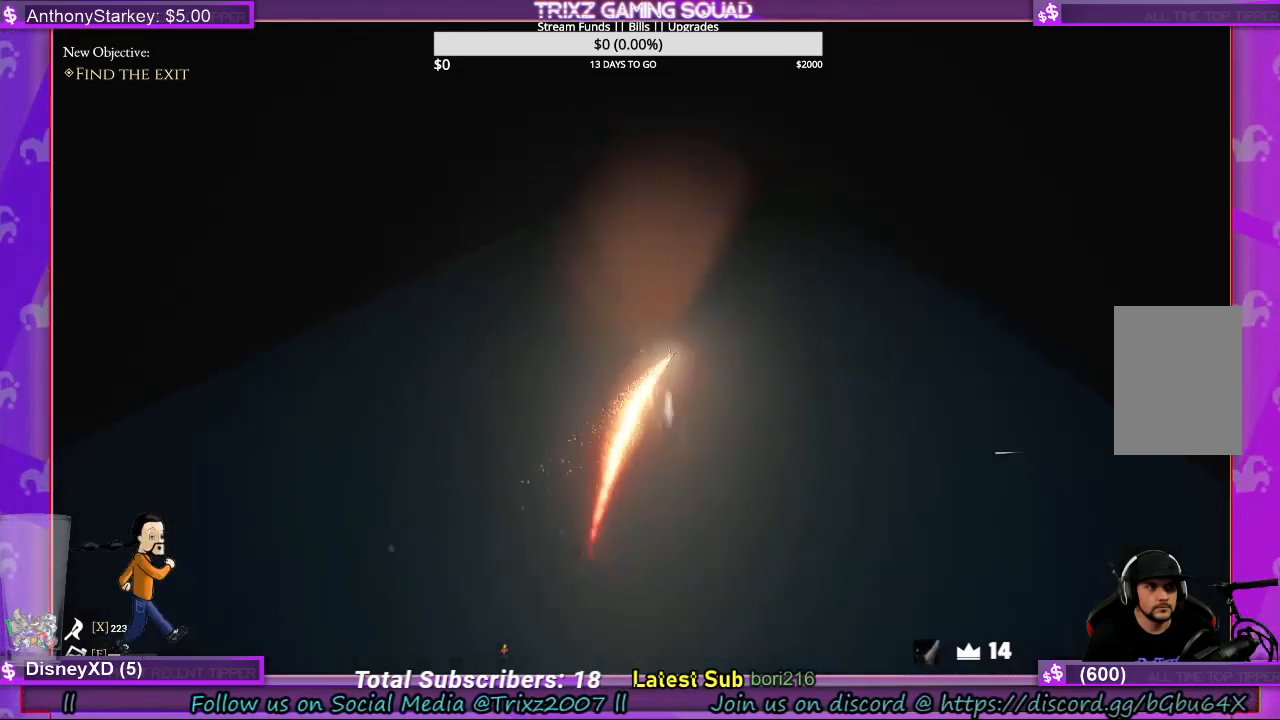
{"keys": ["w"], "mouse": [], "events": []}
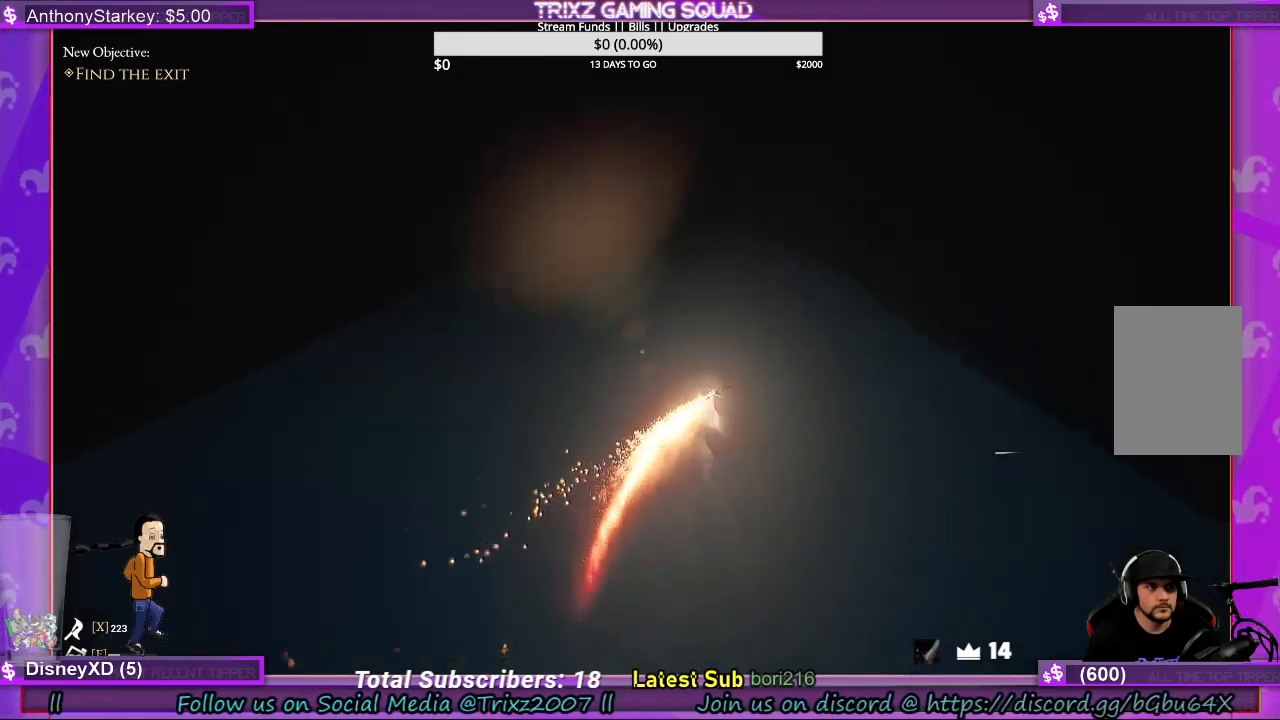
{"keys": ["d", "w"], "mouse": [], "events": [[467, "d", "down"]]}
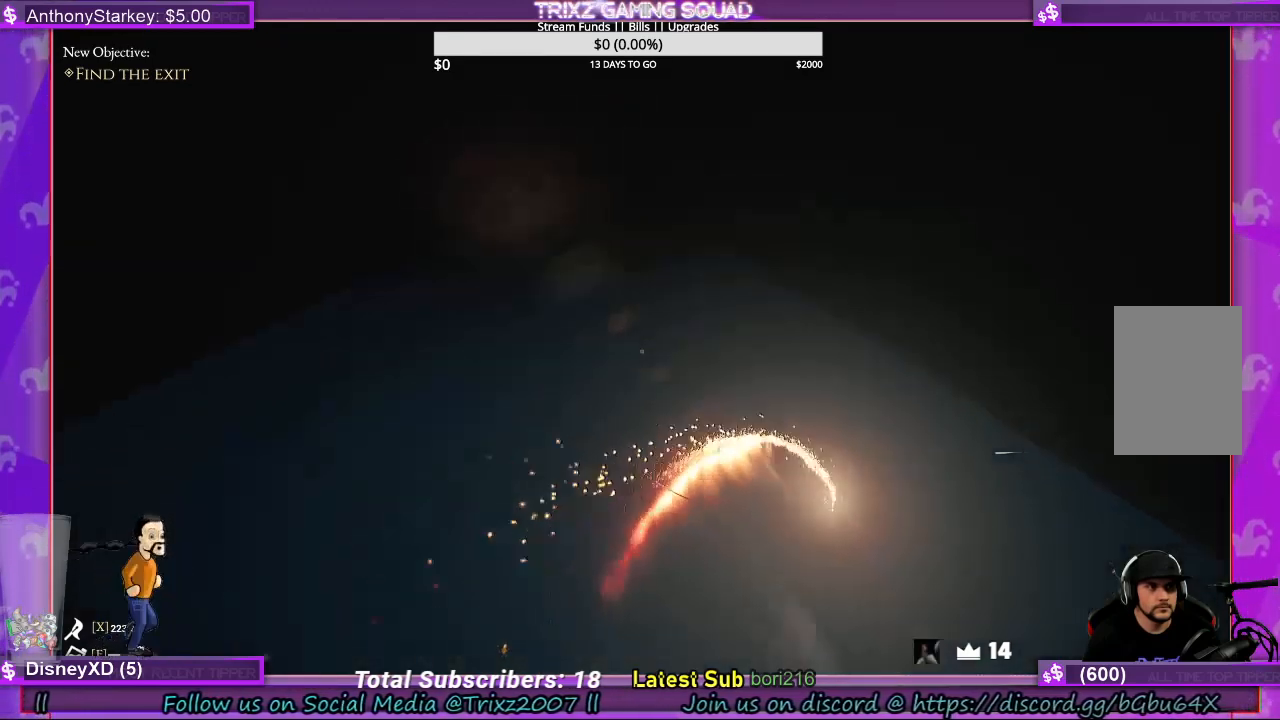
{"keys": [], "mouse": [], "events": [[67, "d", "up"], [233, "w", "up"]]}
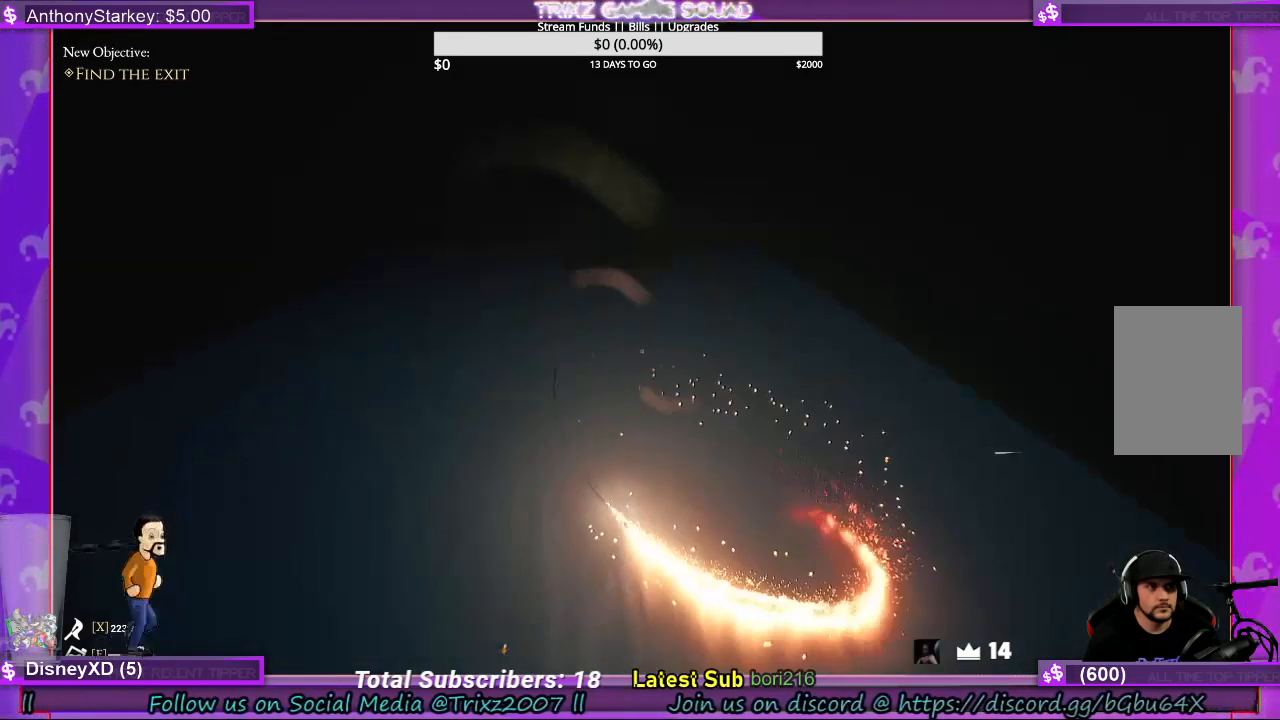
{"keys": ["w"], "mouse": [], "events": [[33, "w", "down"]]}
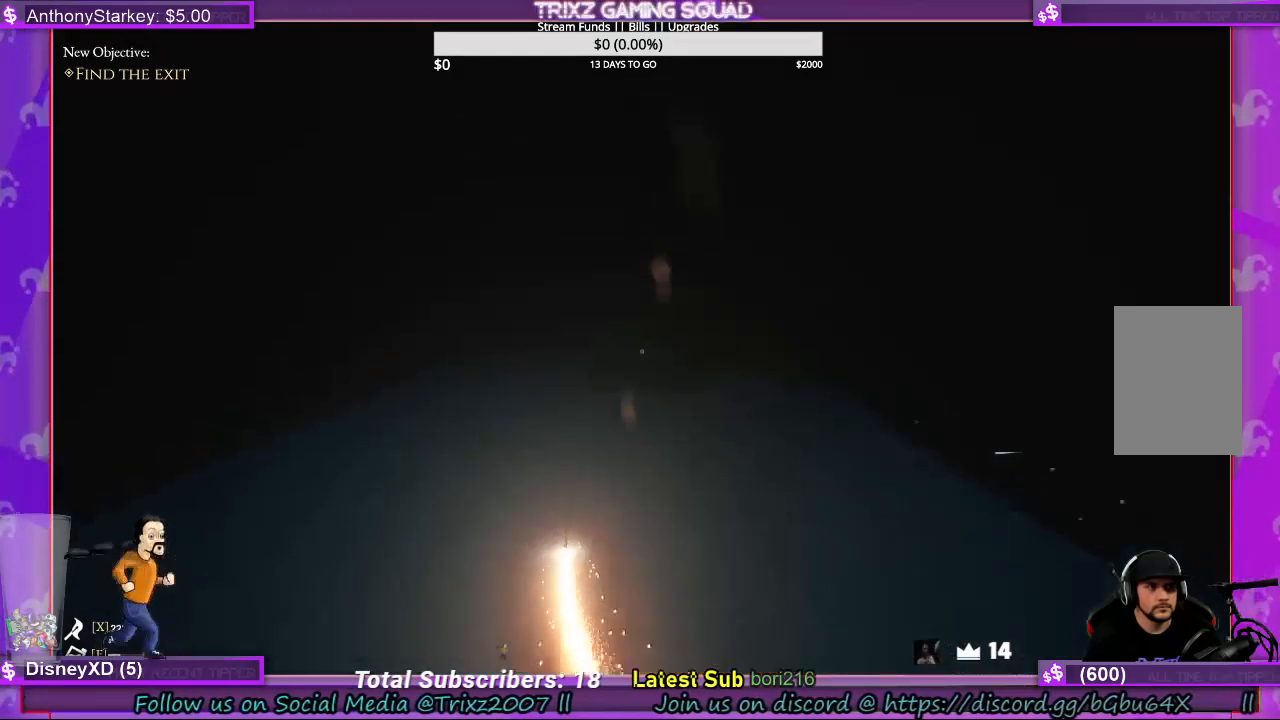
{"keys": ["w"], "mouse": [], "events": []}
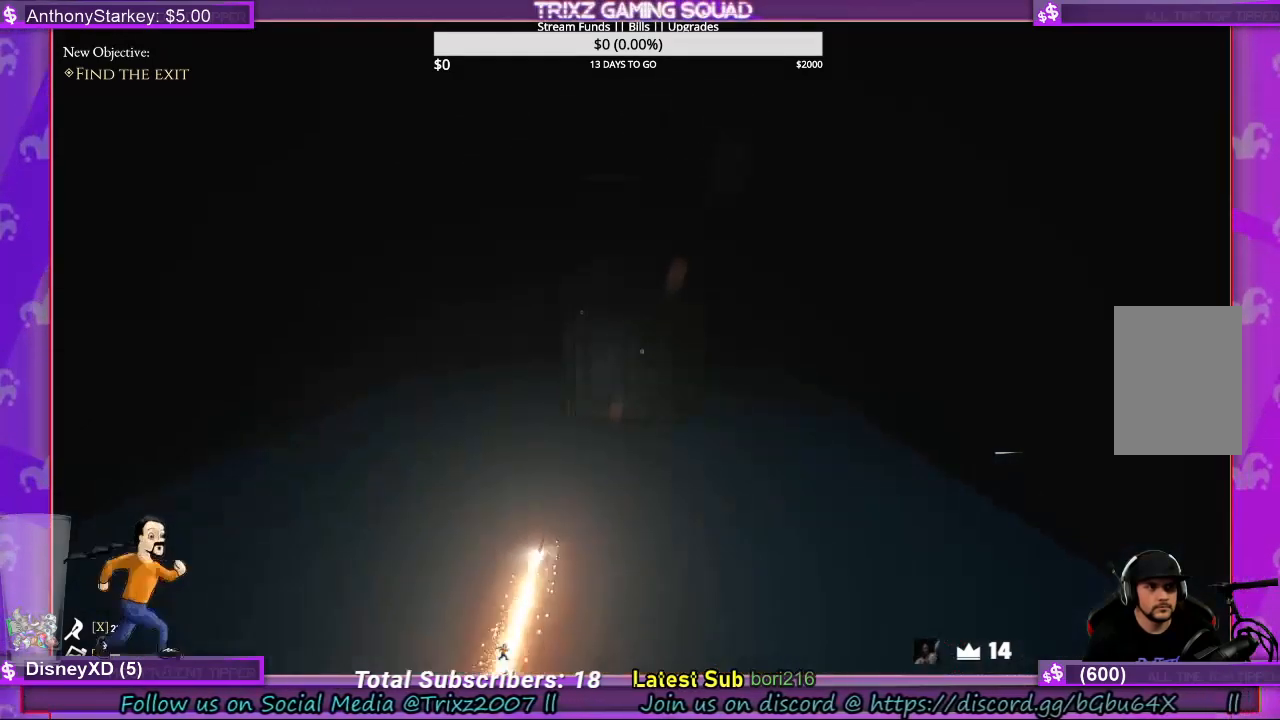
{"keys": ["w"], "mouse": [], "events": [[300, "a", "down"], [500, "a", "up"]]}
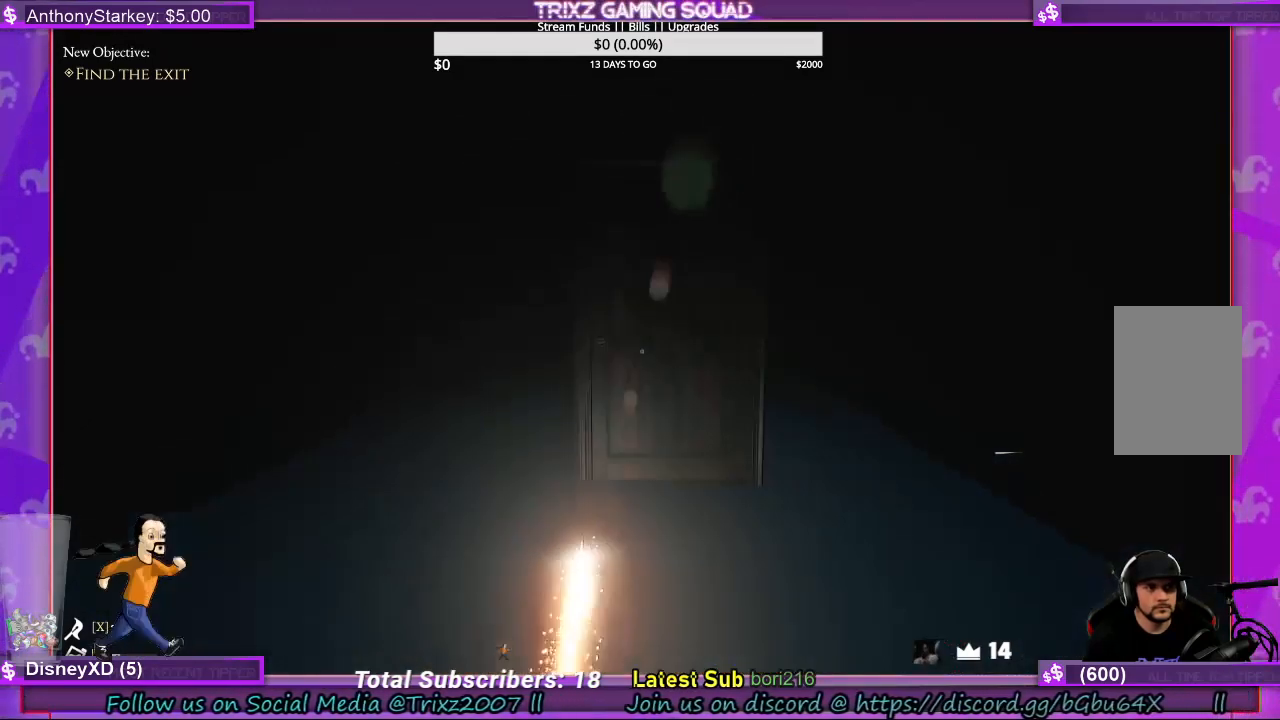
{"keys": ["w"], "mouse": [], "events": []}
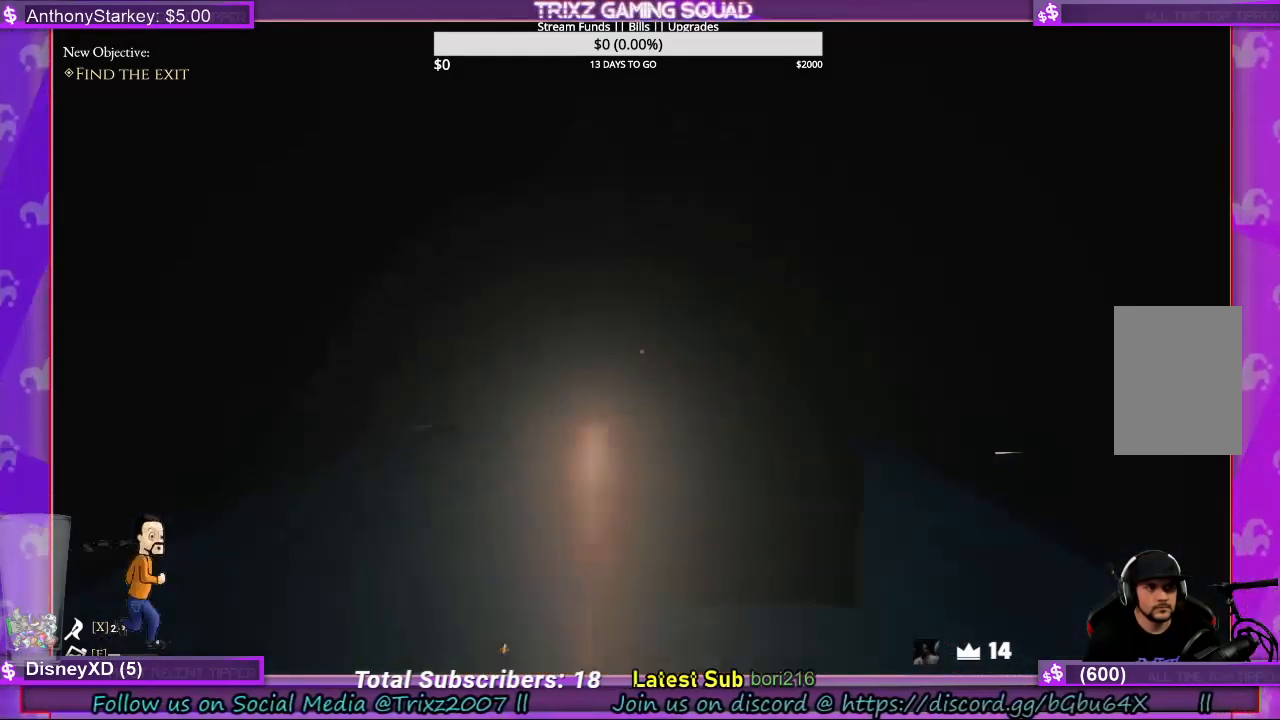
{"keys": [], "mouse": [], "events": [[233, "w", "up"]]}
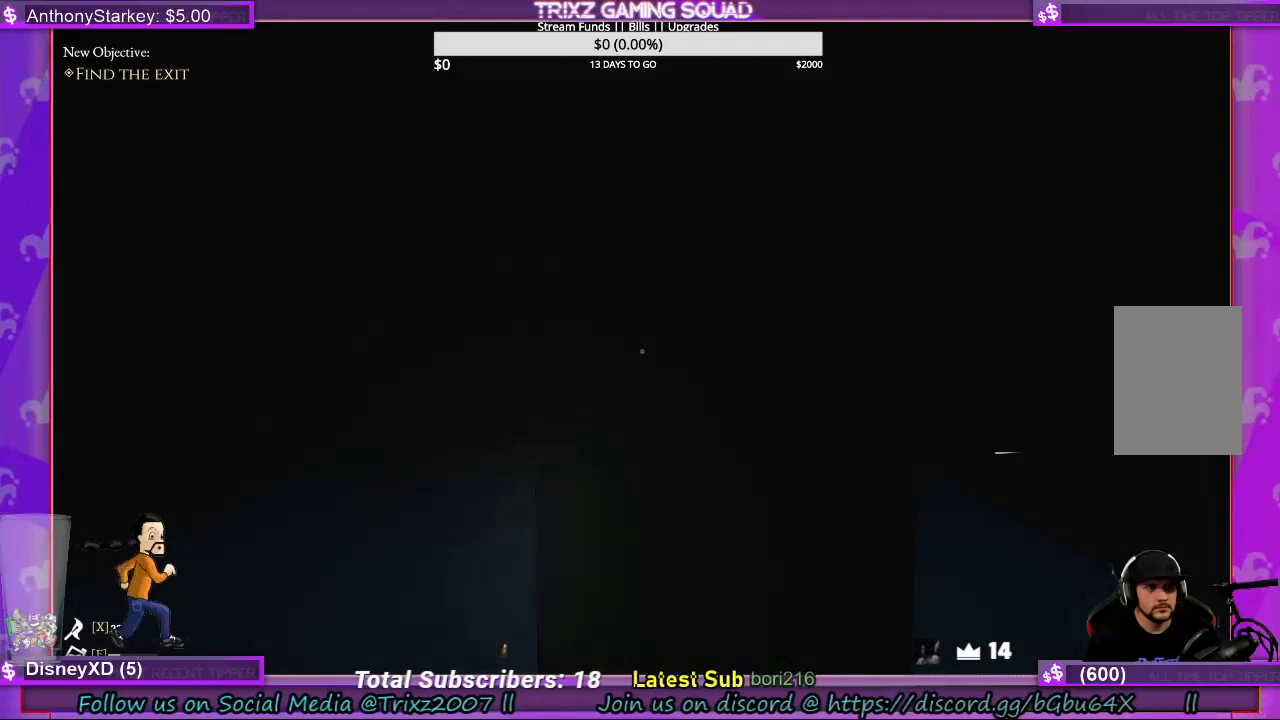
{"keys": [], "mouse": [], "events": []}
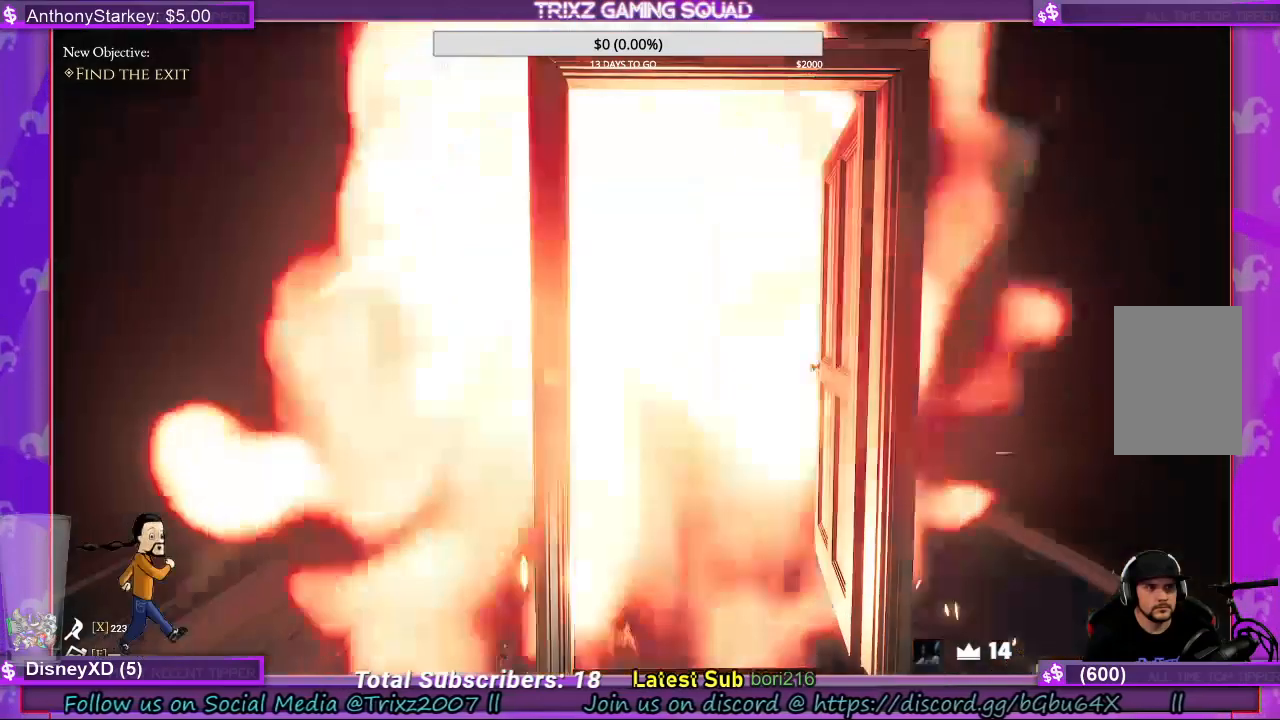
{"keys": [], "mouse": [], "events": []}
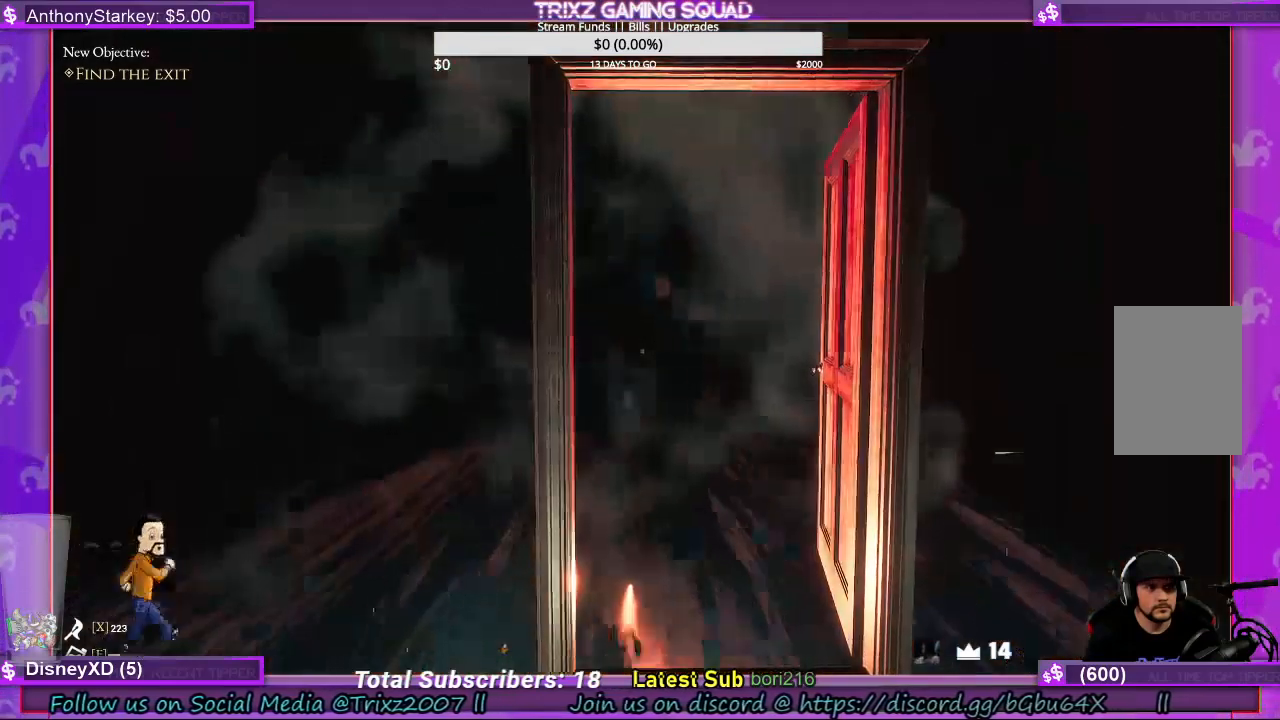
{"keys": [], "mouse": [], "events": []}
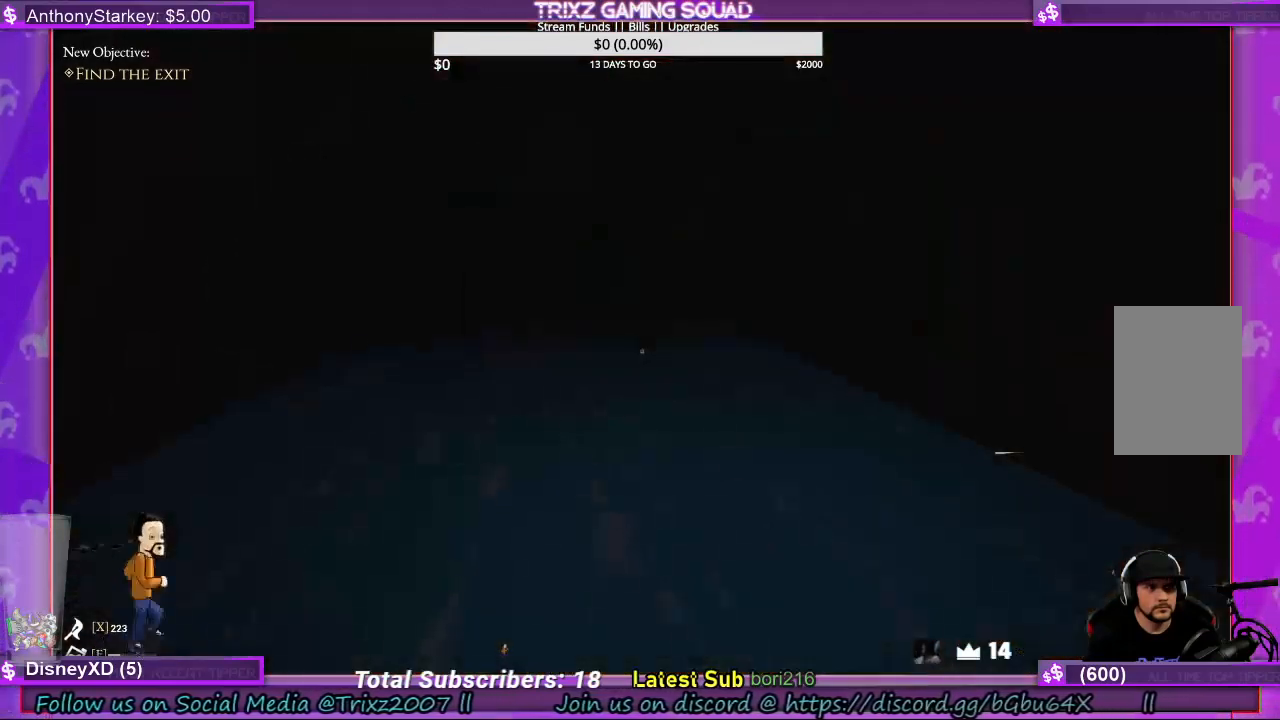
{"keys": [], "mouse": [], "events": []}
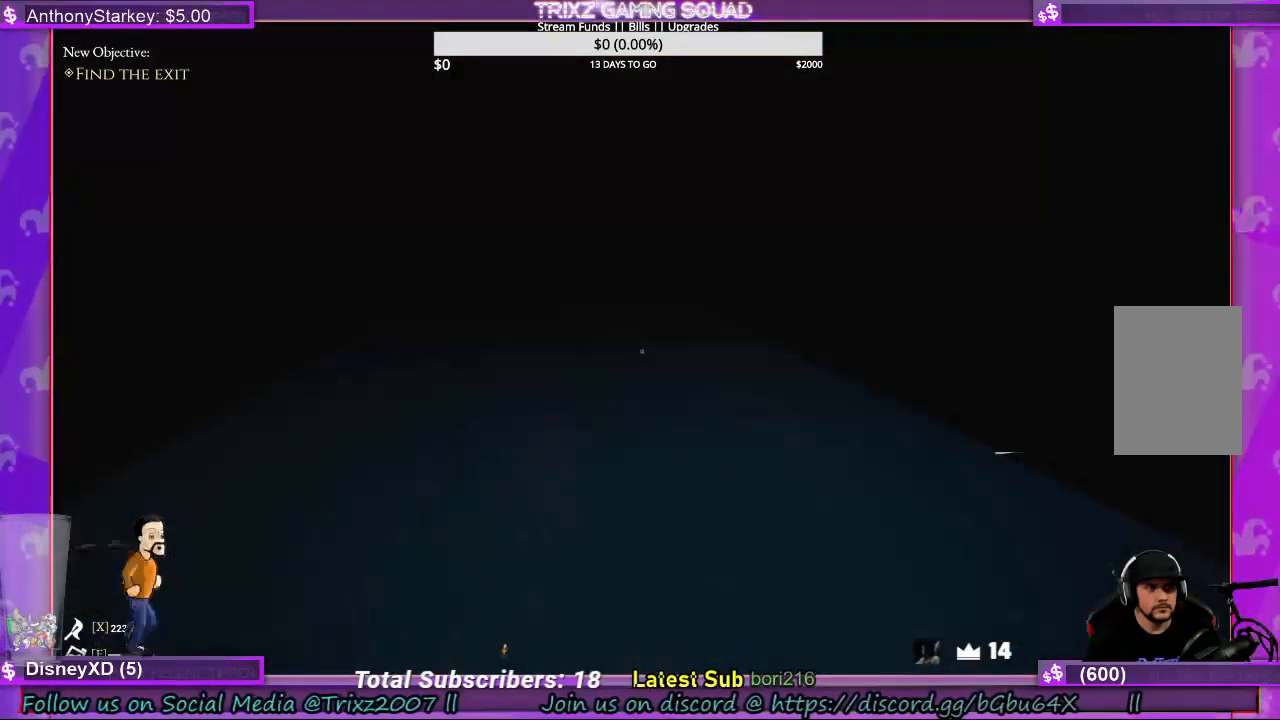
{"keys": [], "mouse": [], "events": []}
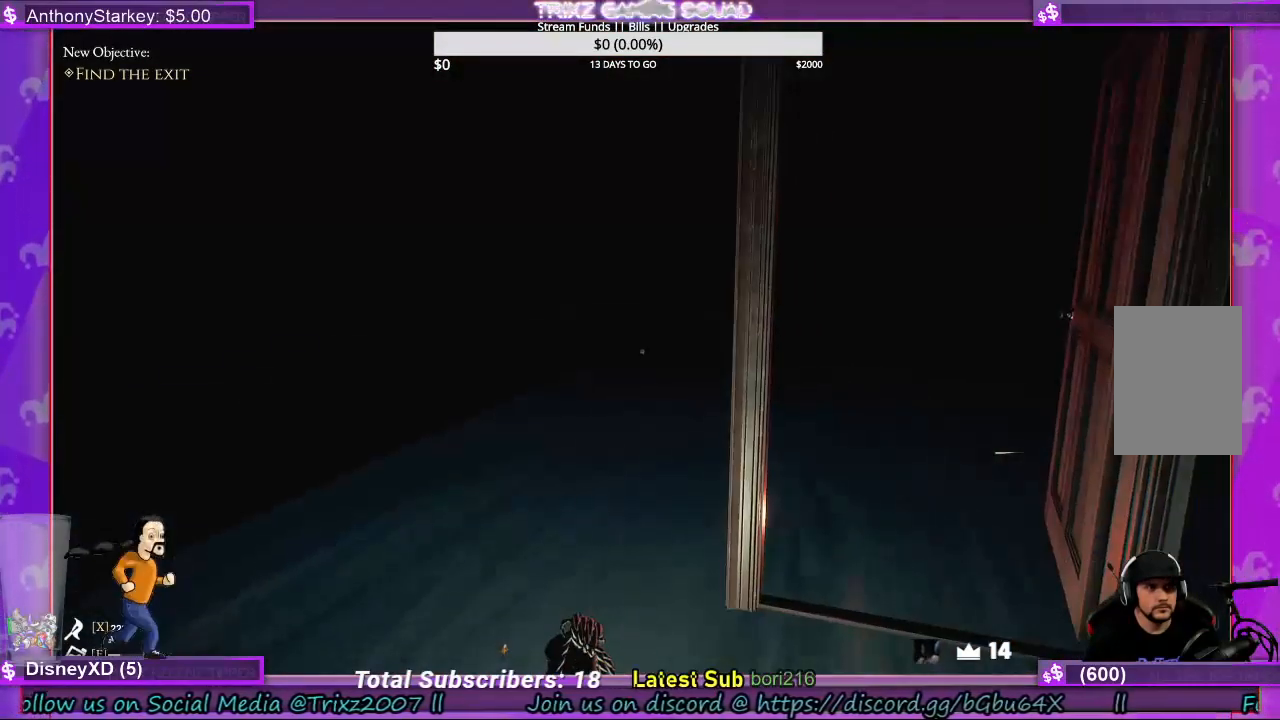
{"keys": [], "mouse": [], "events": []}
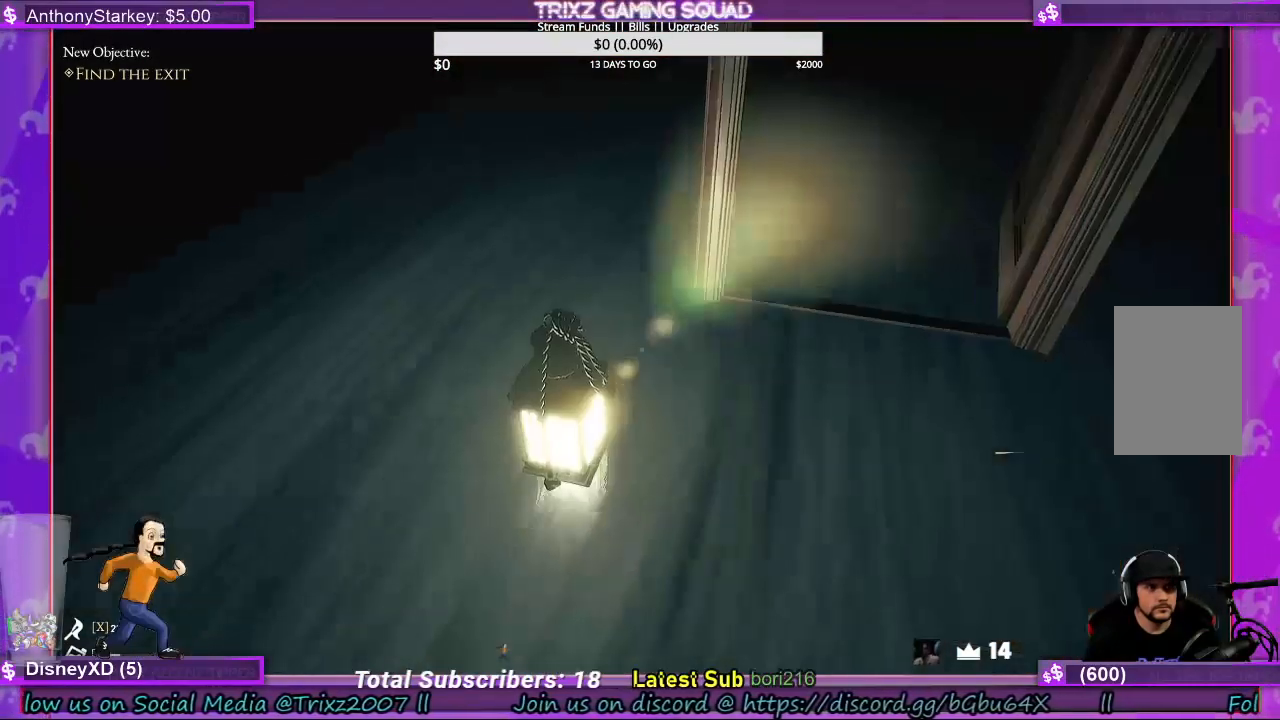
{"keys": [], "mouse": [], "events": []}
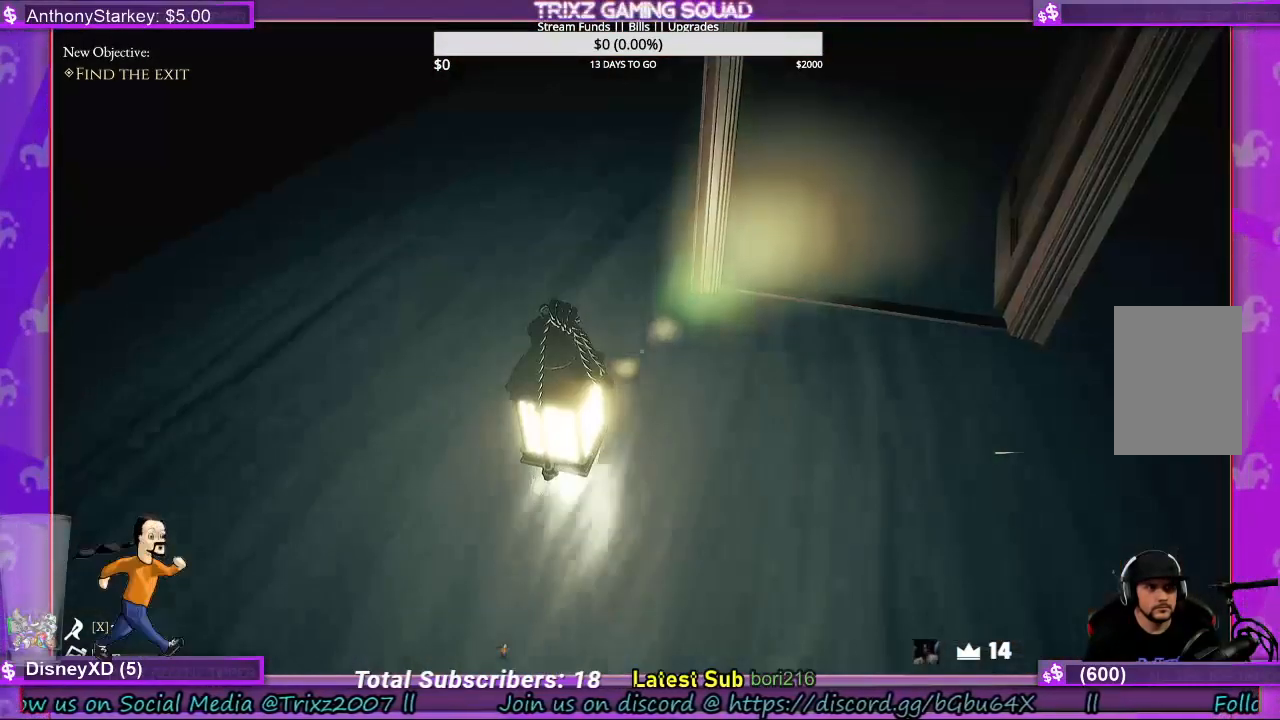
{"keys": ["w"], "mouse": [], "events": [[333, "w", "down"]]}
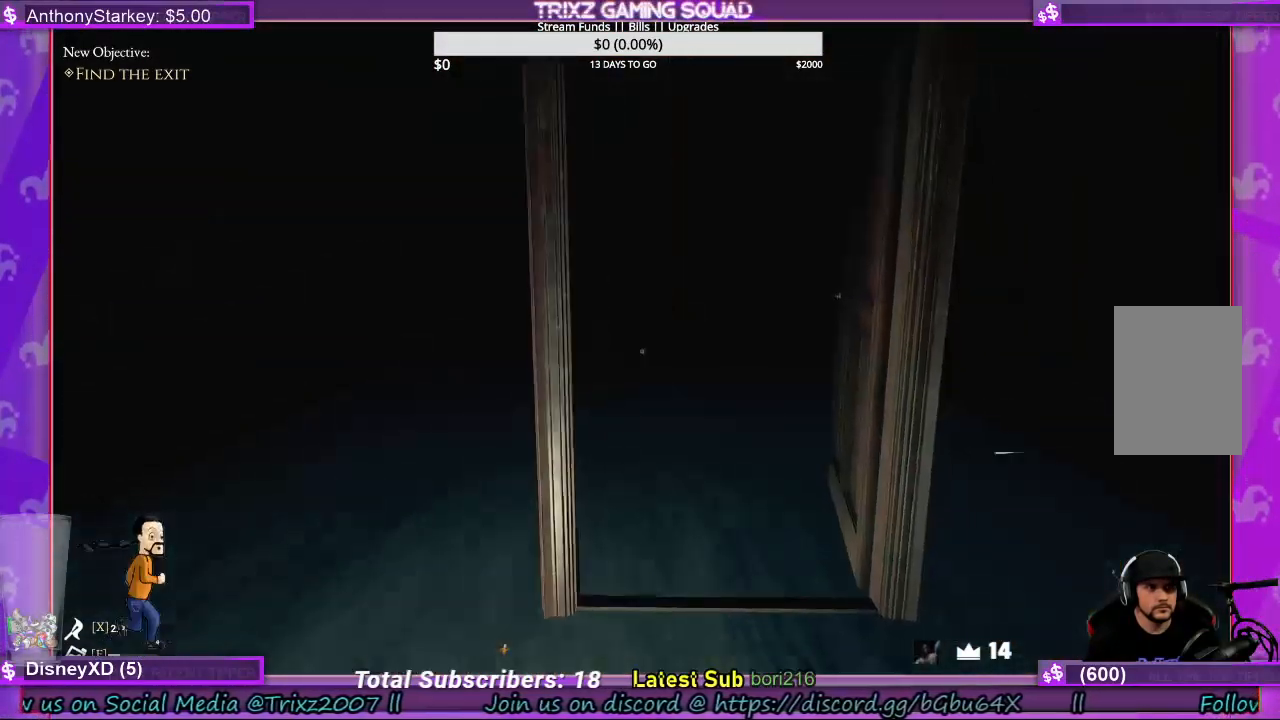
{"keys": ["d", "w"], "mouse": [], "events": [[300, "d", "down"]]}
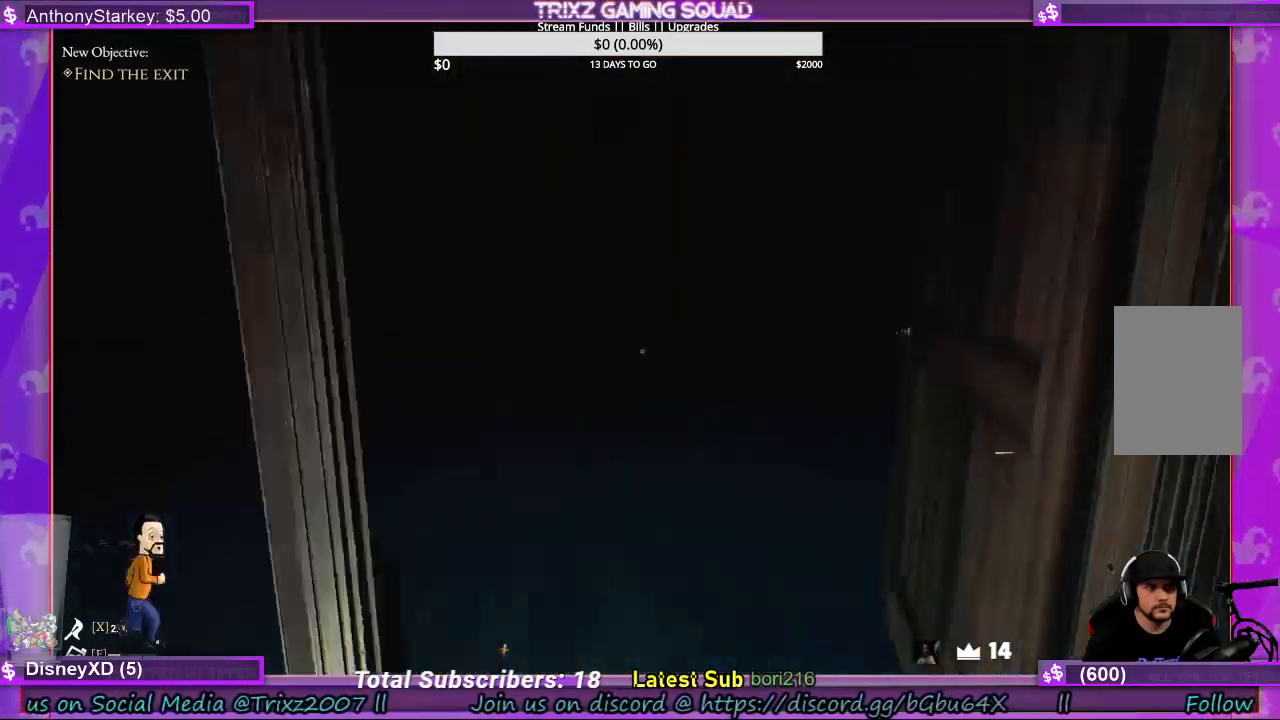
{"keys": [], "mouse": [], "events": [[67, "d", "up"], [67, "w", "up"]]}